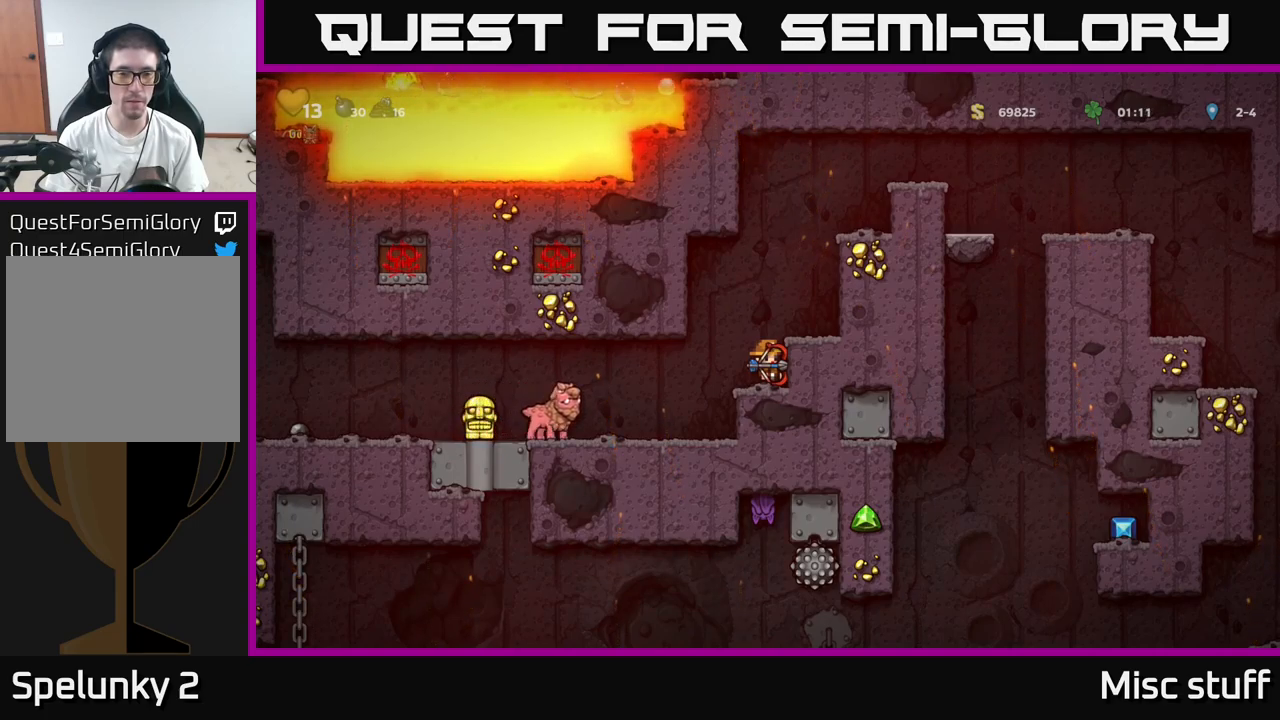
Gameplay with a controller (Xbox layout); each line is a JSON object with the inputs held at the frame after it. "events" lists button and stick changes between this image and that frame as [ms after this image, input, new state], when the widget could be followed in between. Not read: right_stick.
{"buttons": [], "left_stick": "center", "events": [[100, "DPAD_LEFT", "down"], [166, "DPAD_LEFT", "up"]]}
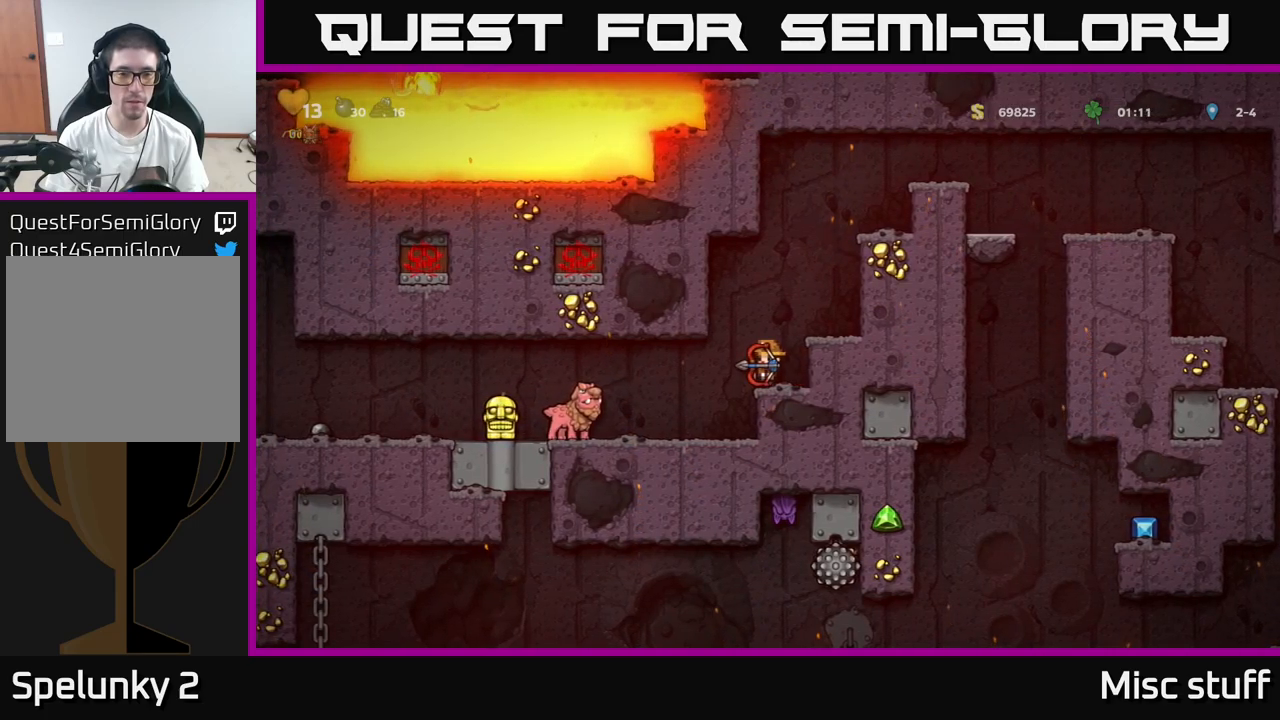
{"buttons": [], "left_stick": "center", "events": []}
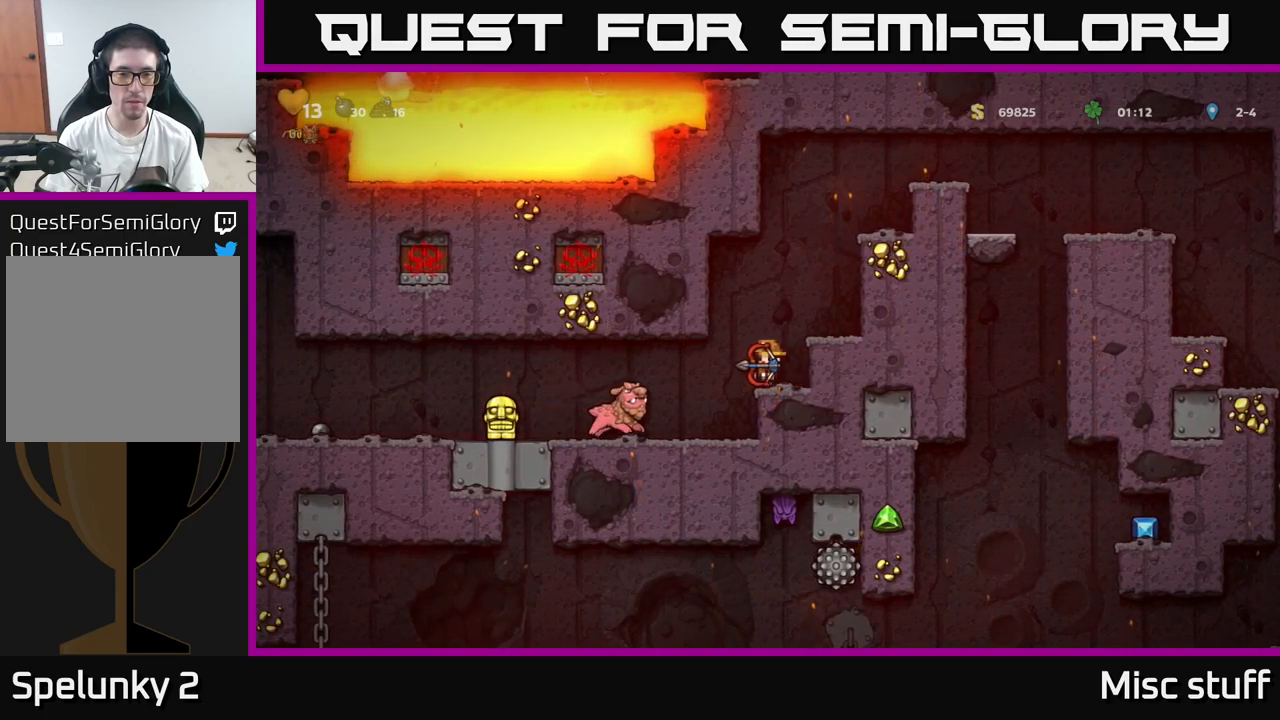
{"buttons": [], "left_stick": "center", "events": [[83, "A", "down"], [150, "DPAD_LEFT", "down"], [200, "A", "up"], [266, "DPAD_LEFT", "up"]]}
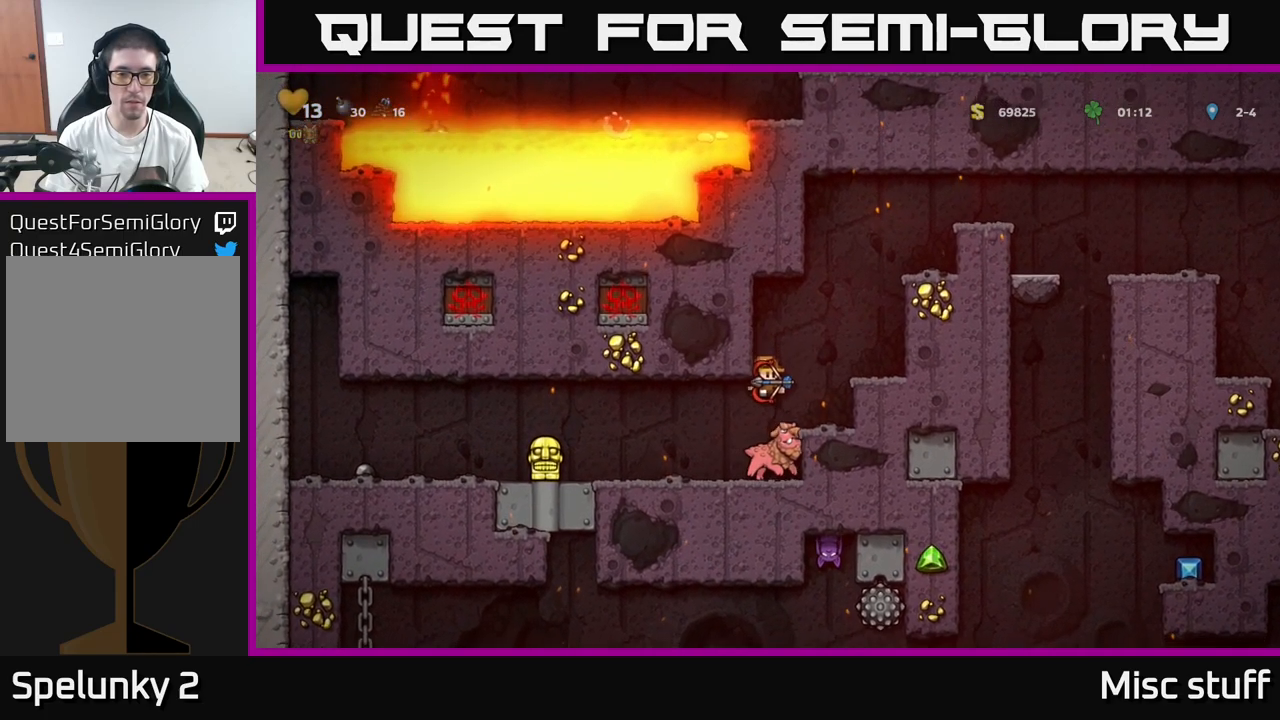
{"buttons": [], "left_stick": "center", "events": []}
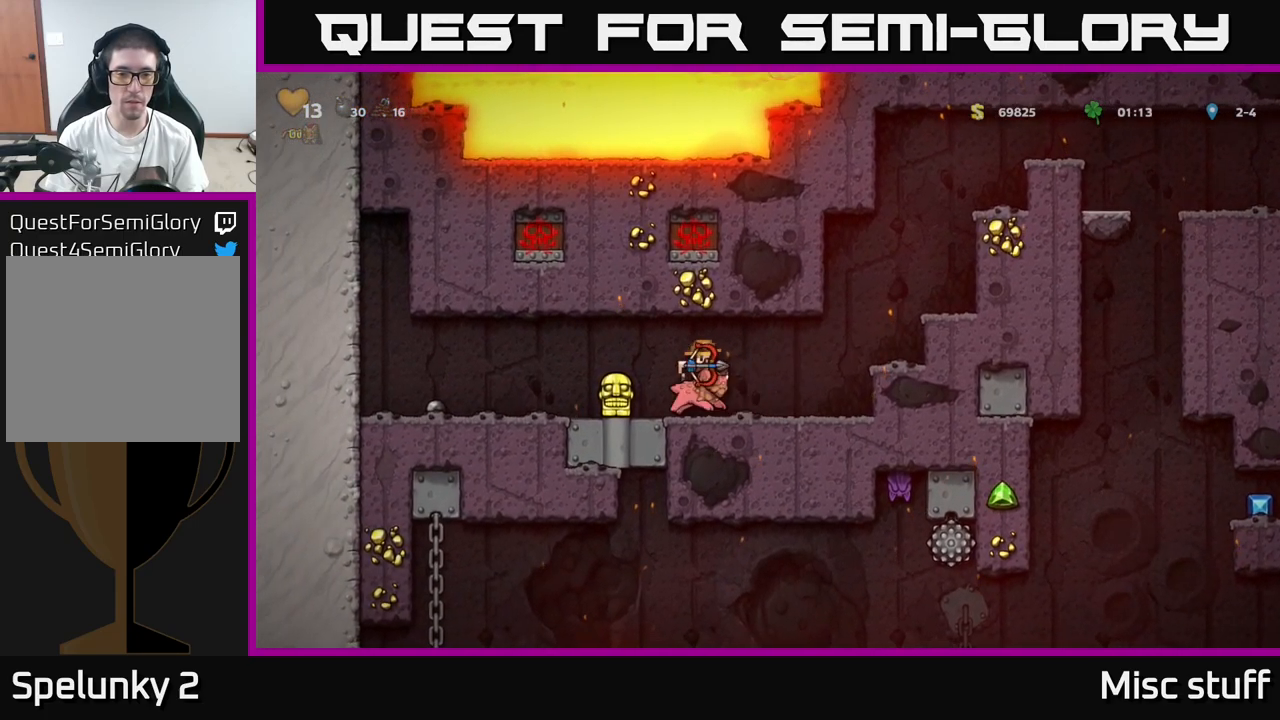
{"buttons": [], "left_stick": "center", "events": []}
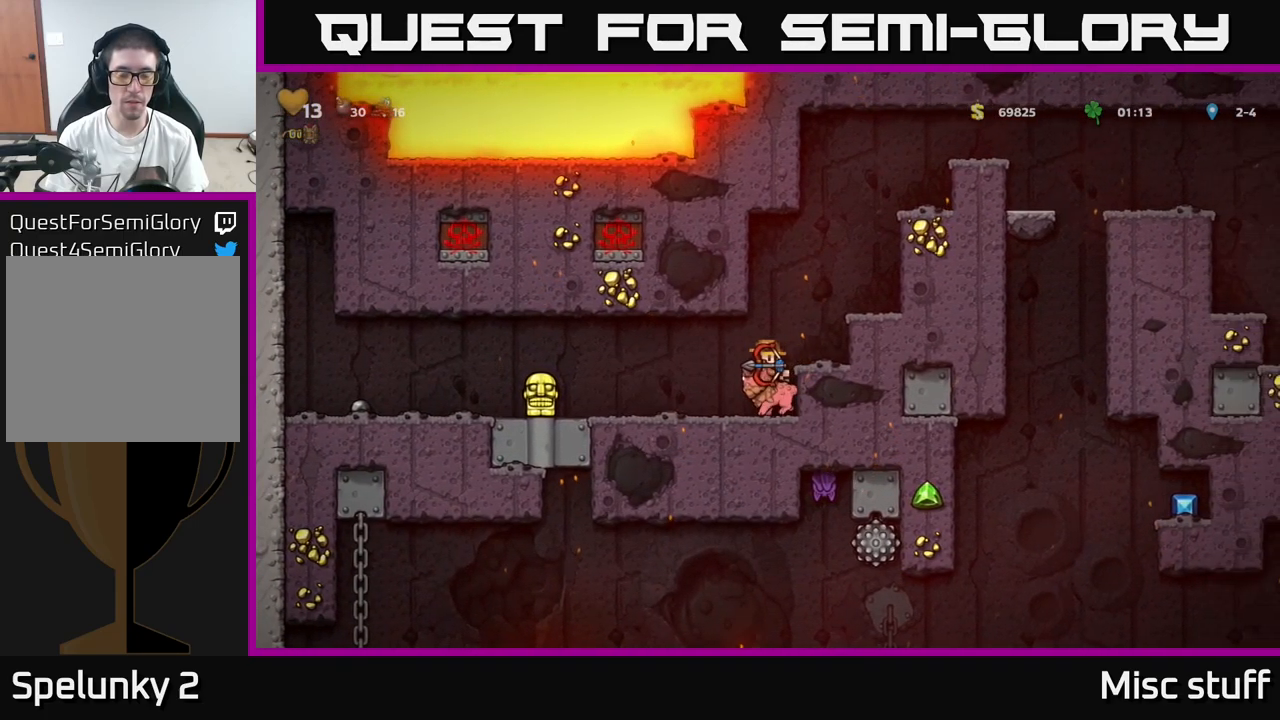
{"buttons": [], "left_stick": "center", "events": []}
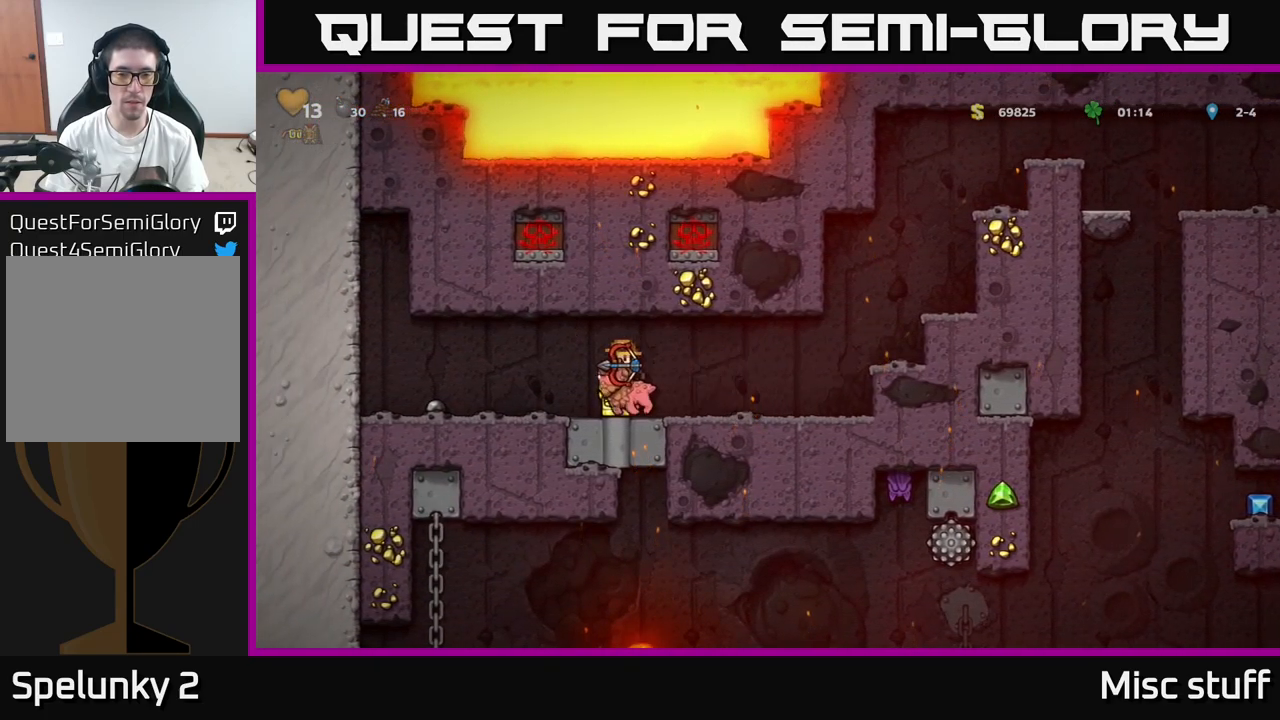
{"buttons": [], "left_stick": "center", "events": []}
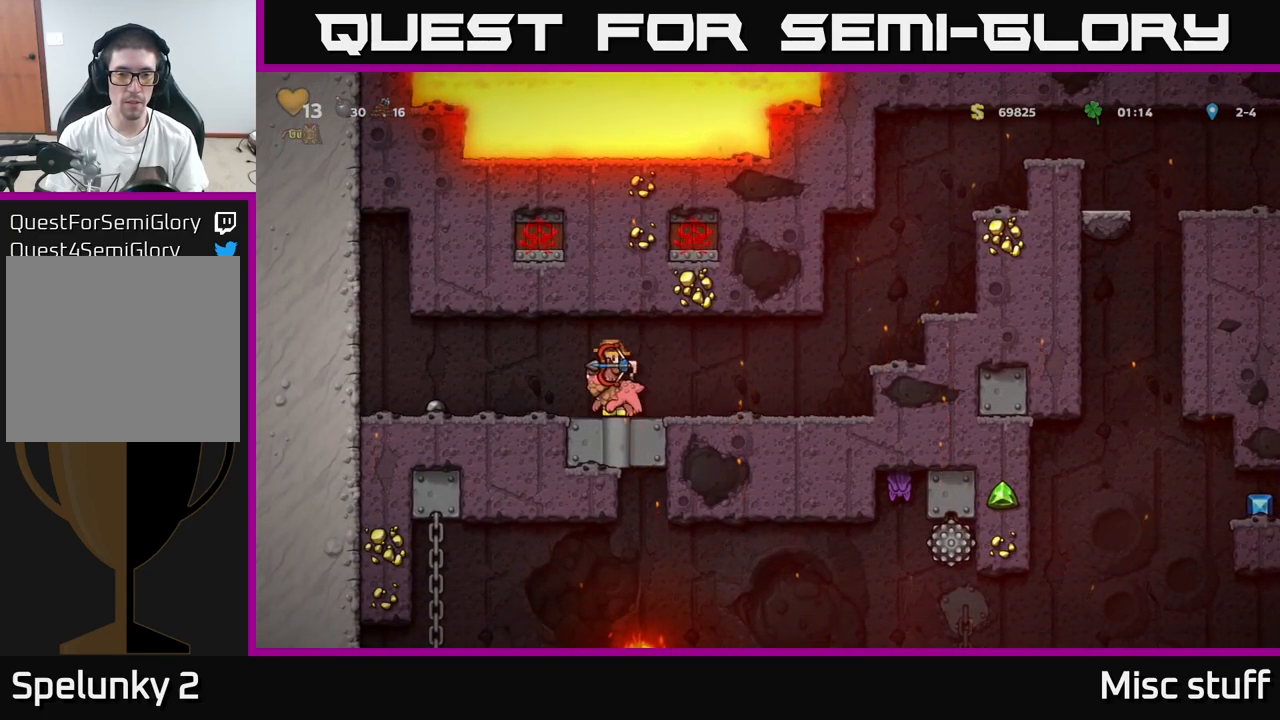
{"buttons": [], "left_stick": "center", "events": []}
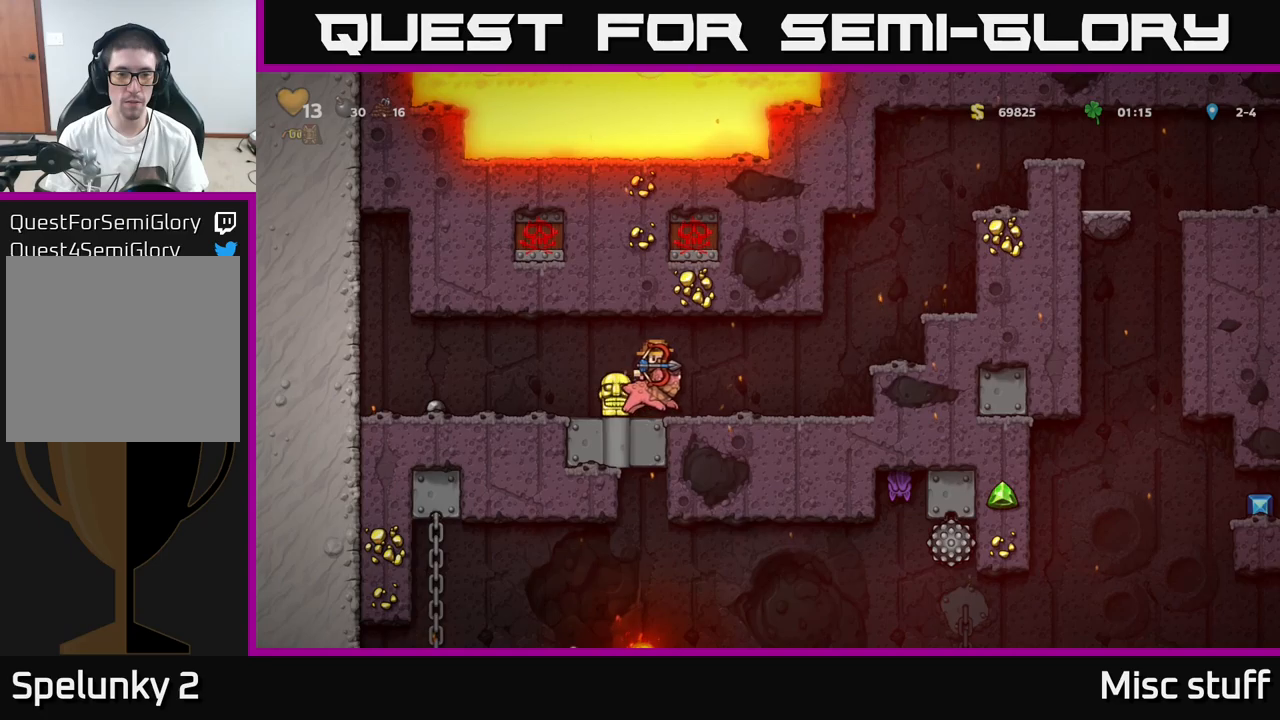
{"buttons": ["DPAD_RIGHT"], "left_stick": "center", "events": [[217, "DPAD_RIGHT", "down"]]}
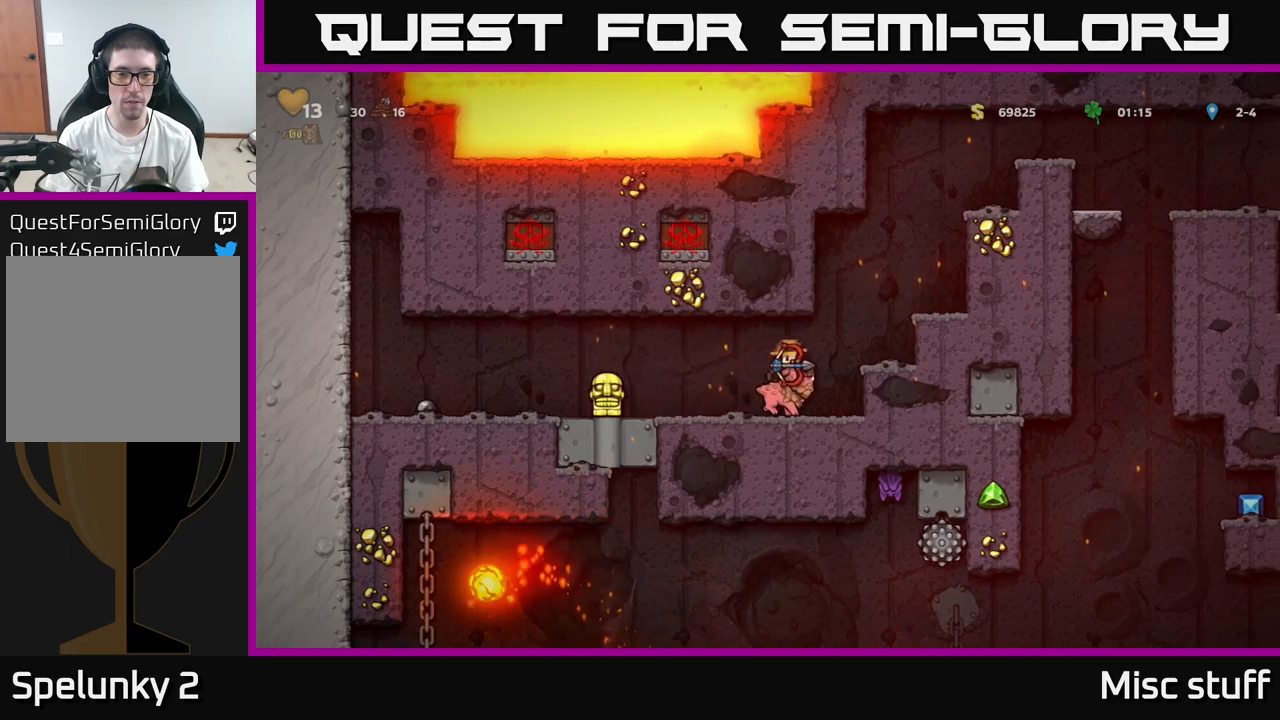
{"buttons": ["DPAD_RIGHT"], "left_stick": "center", "events": [[417, "A", "down"], [500, "A", "up"]]}
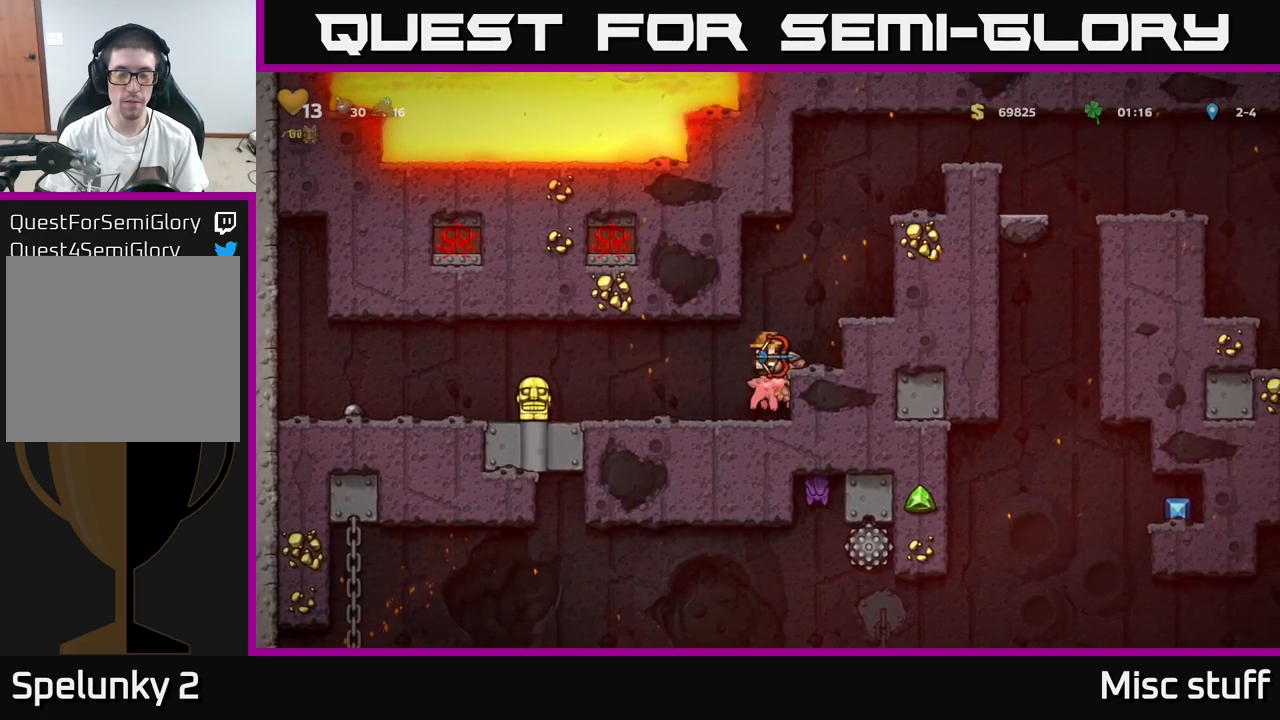
{"buttons": [], "left_stick": "center", "events": [[67, "A", "down"], [200, "A", "up"], [333, "DPAD_RIGHT", "up"]]}
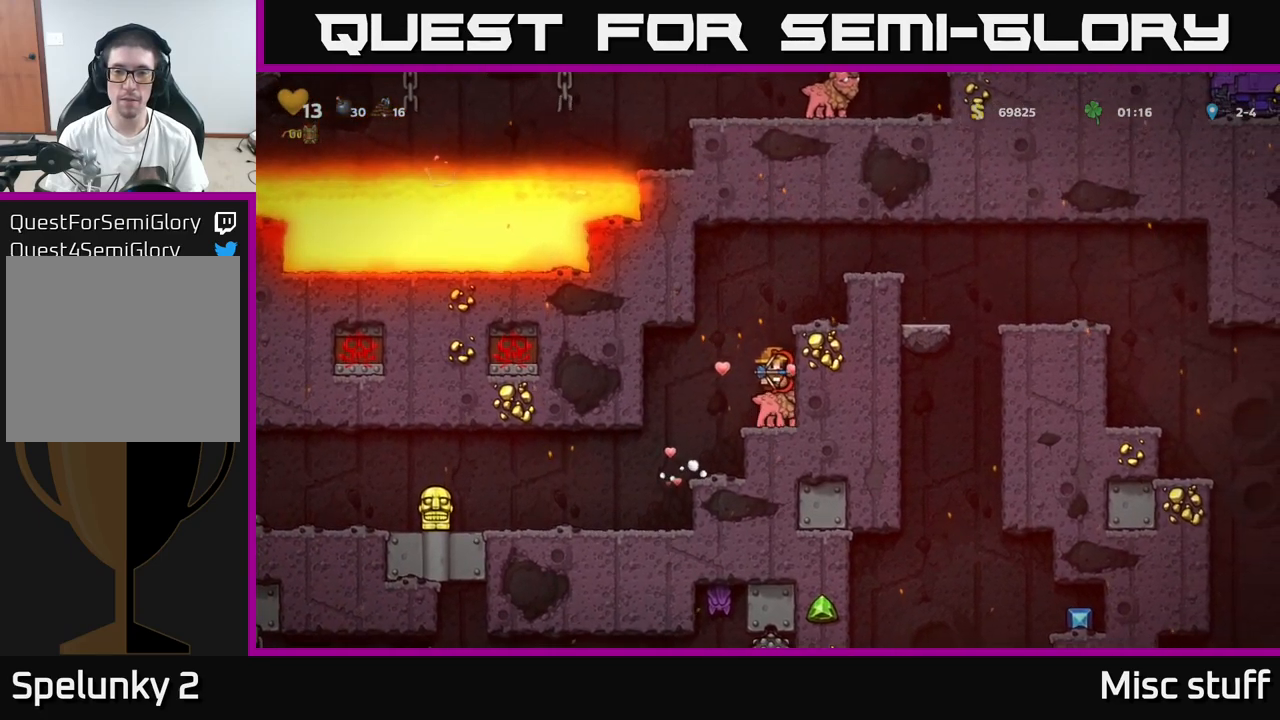
{"buttons": [], "left_stick": "center", "events": [[67, "A", "down"], [167, "A", "up"], [217, "A", "down"], [250, "DPAD_RIGHT", "down"], [367, "A", "up"], [500, "DPAD_RIGHT", "up"]]}
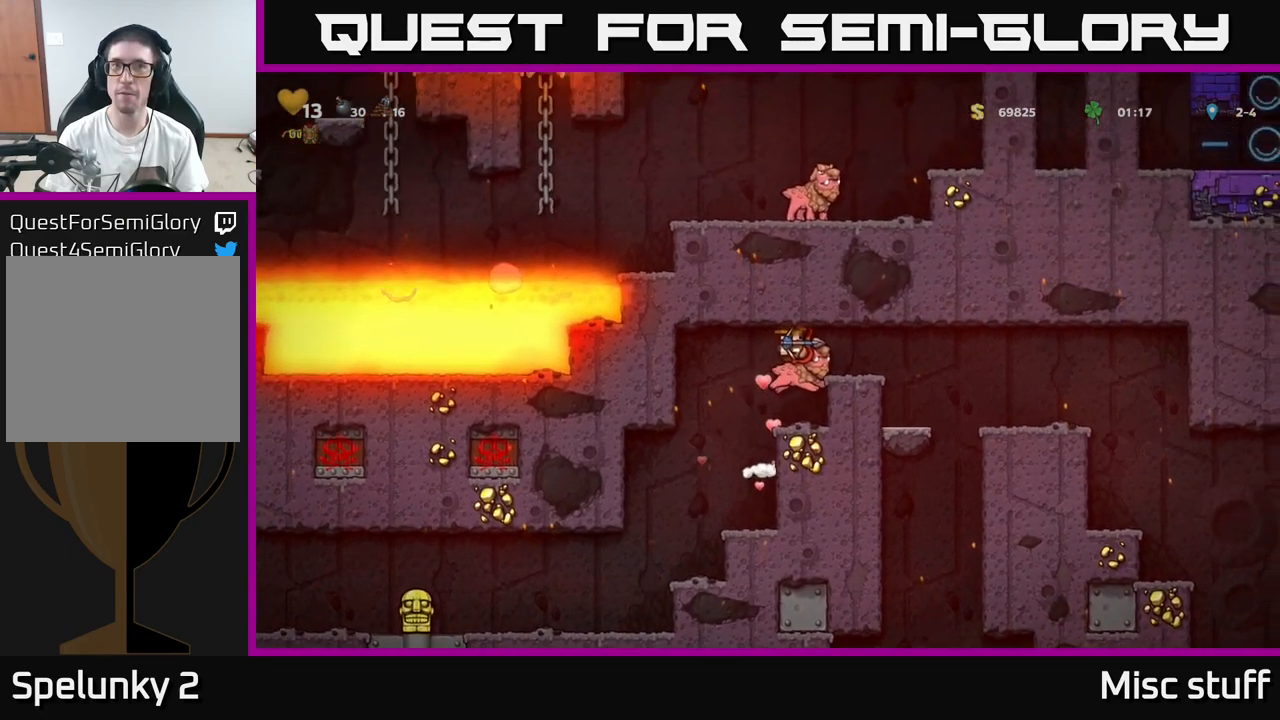
{"buttons": ["A", "DPAD_RIGHT"], "left_stick": "center", "events": [[217, "A", "down"], [267, "DPAD_RIGHT", "down"], [367, "A", "up"], [450, "A", "down"]]}
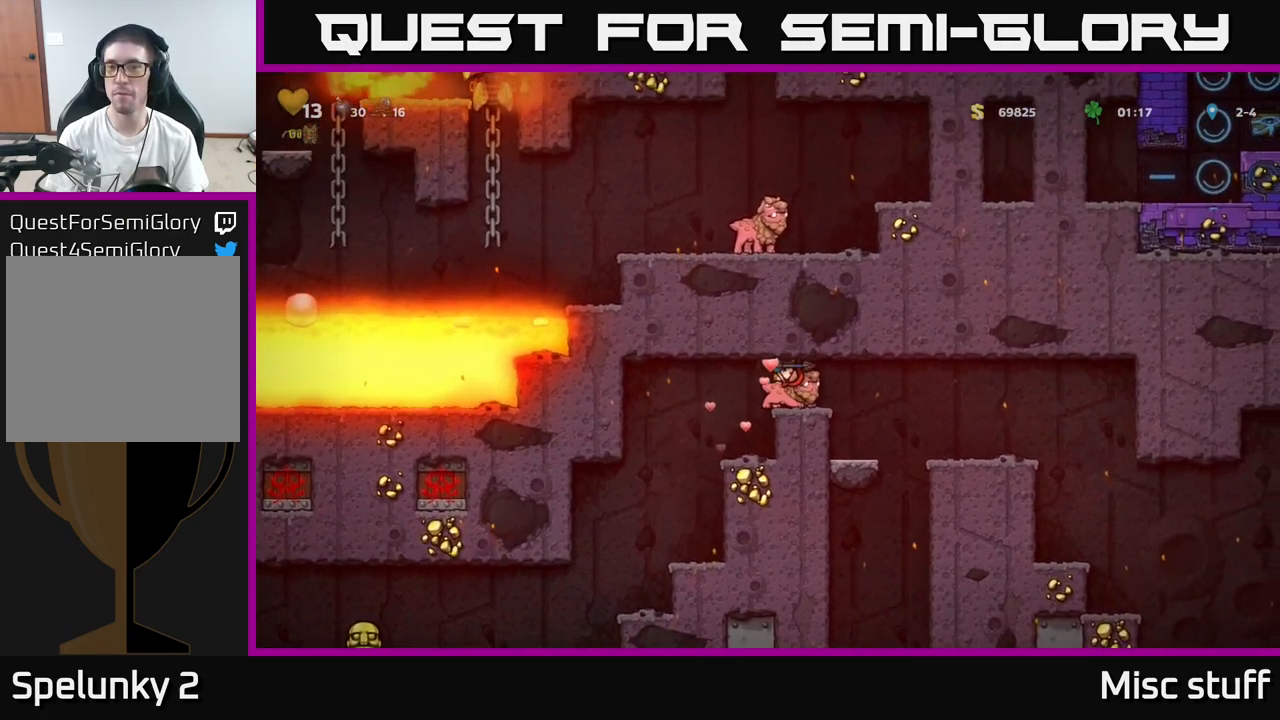
{"buttons": ["DPAD_RIGHT"], "left_stick": "center", "events": [[117, "A", "up"]]}
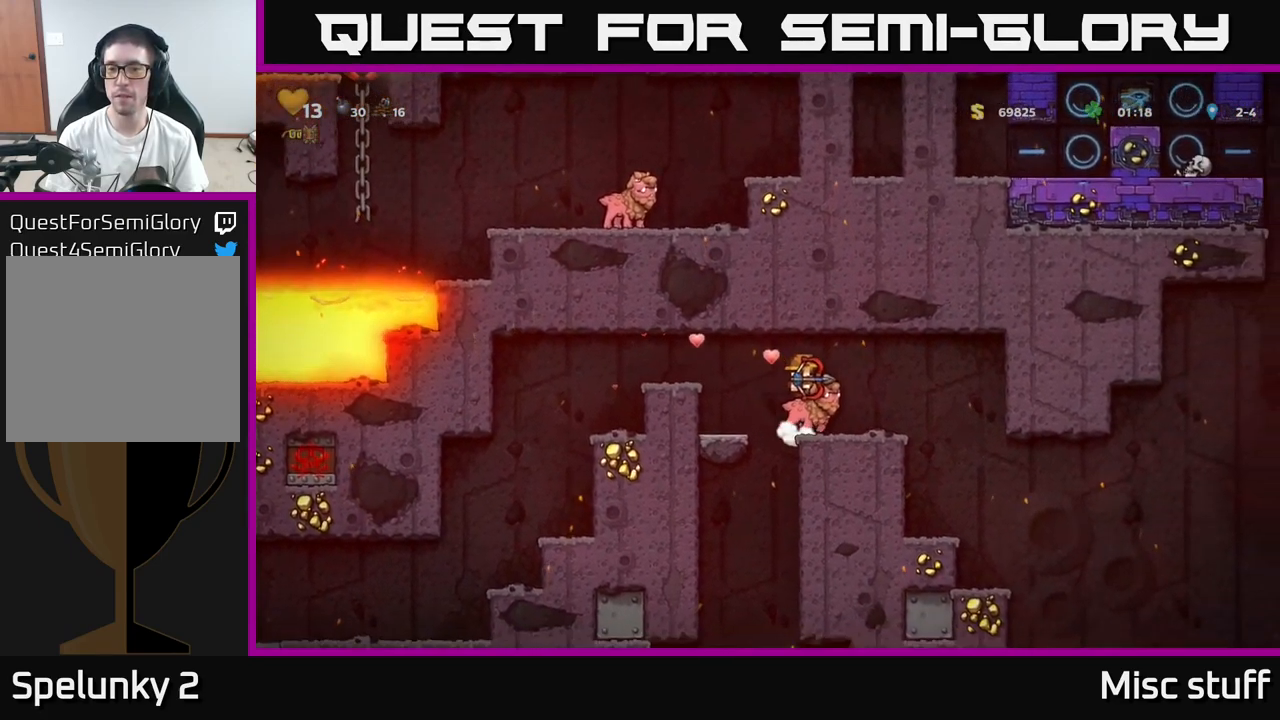
{"buttons": ["DPAD_RIGHT"], "left_stick": "center", "events": [[167, "DPAD_RIGHT", "up"], [283, "DPAD_LEFT", "down"], [333, "DPAD_LEFT", "up"], [433, "DPAD_RIGHT", "down"]]}
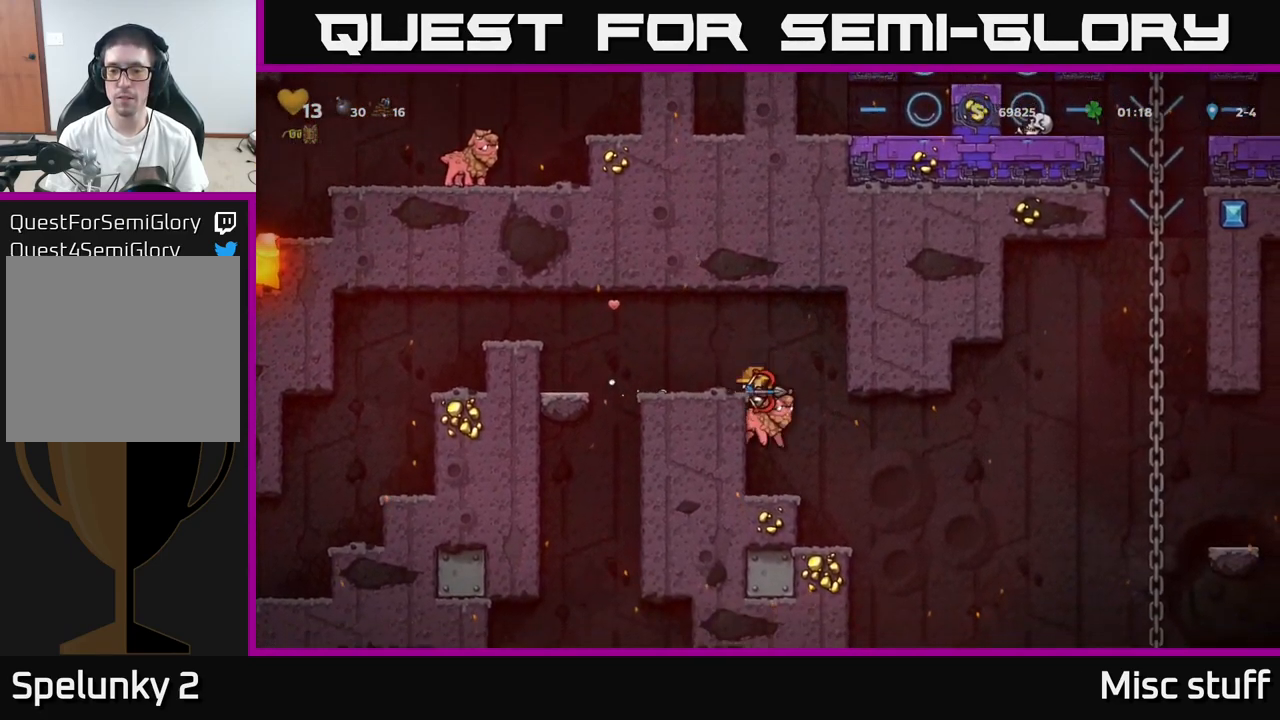
{"buttons": [], "left_stick": "center", "events": [[50, "DPAD_RIGHT", "up"], [133, "DPAD_LEFT", "down"], [200, "DPAD_LEFT", "up"]]}
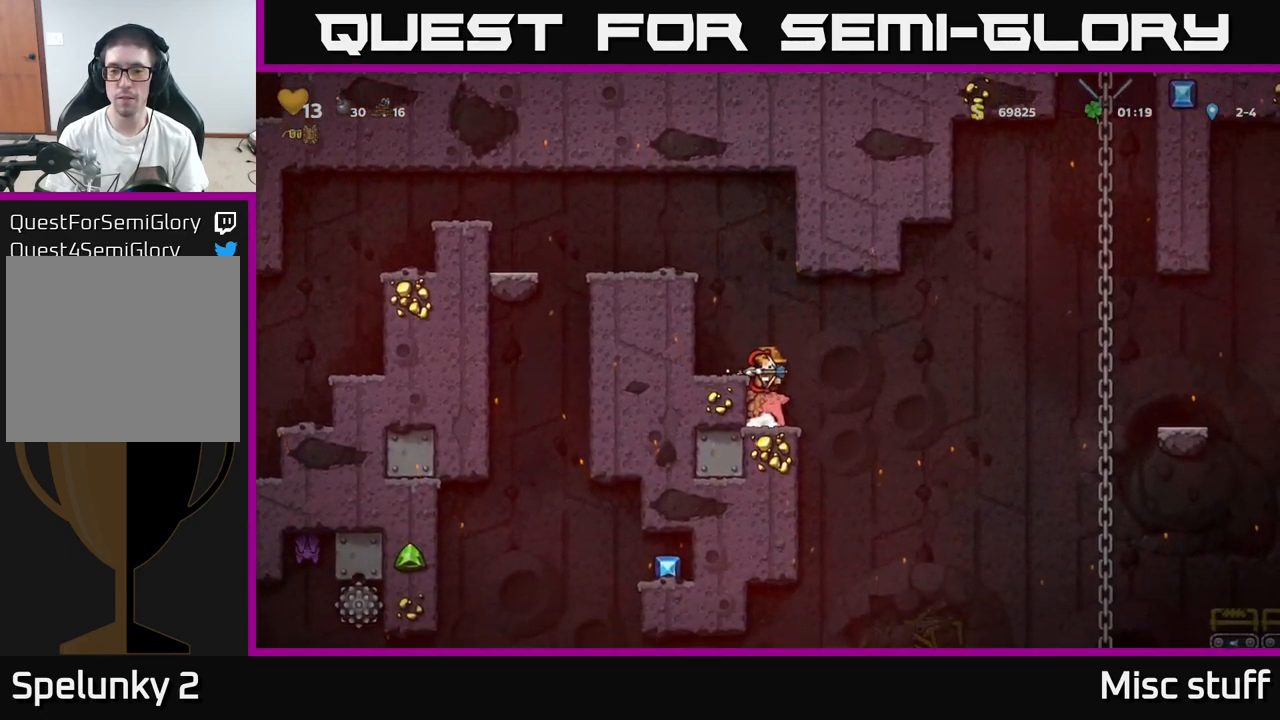
{"buttons": ["DPAD_DOWN"], "left_stick": "center", "events": [[83, "DPAD_DOWN", "down"]]}
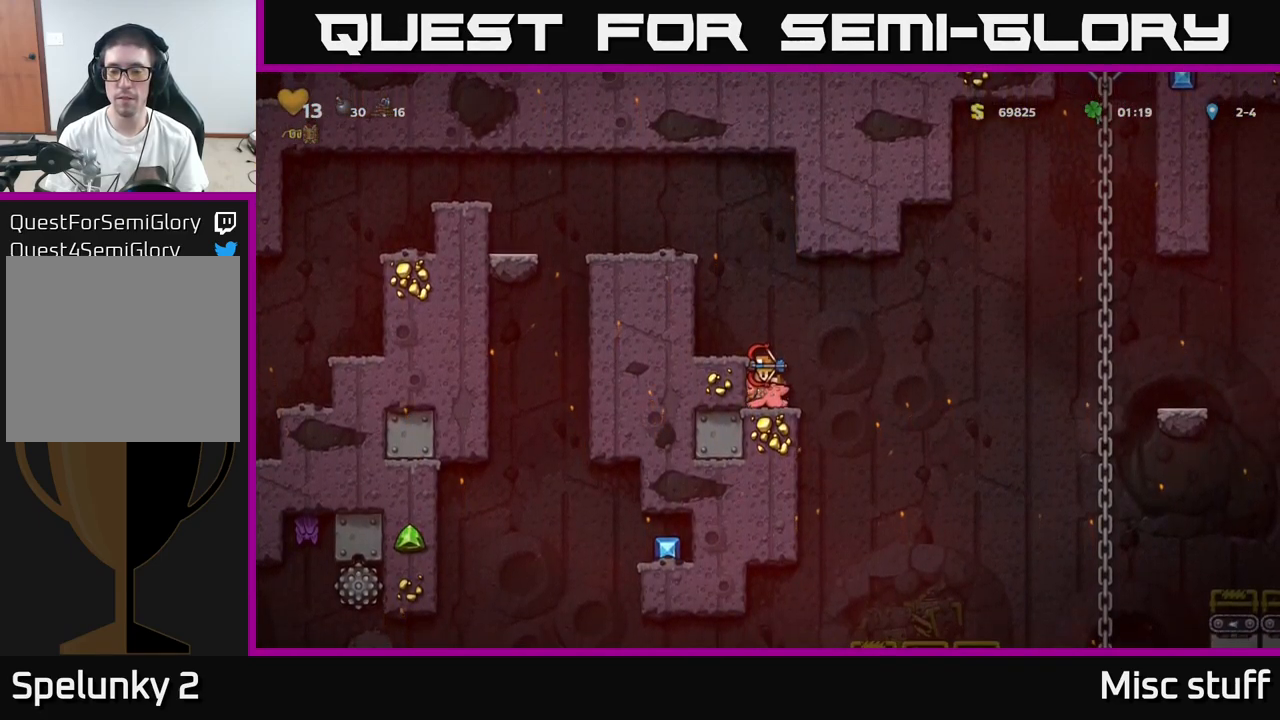
{"buttons": ["DPAD_DOWN"], "left_stick": "center", "events": []}
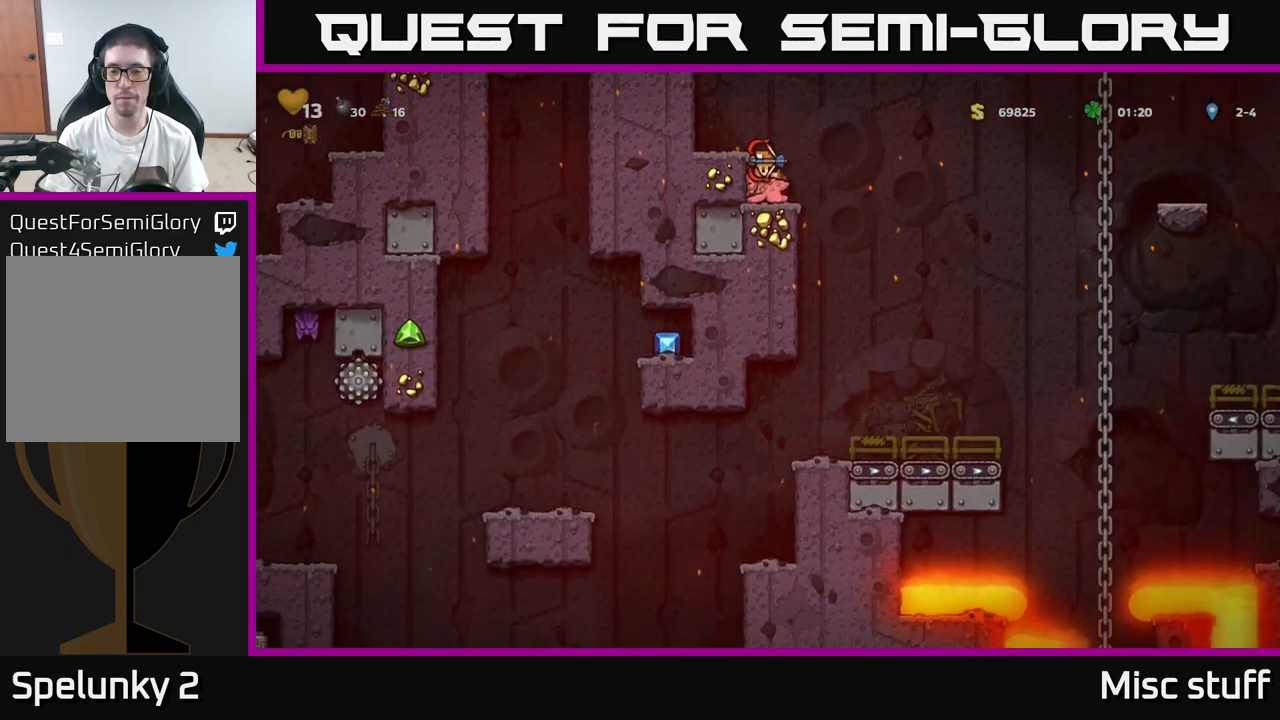
{"buttons": ["DPAD_DOWN"], "left_stick": "center", "events": []}
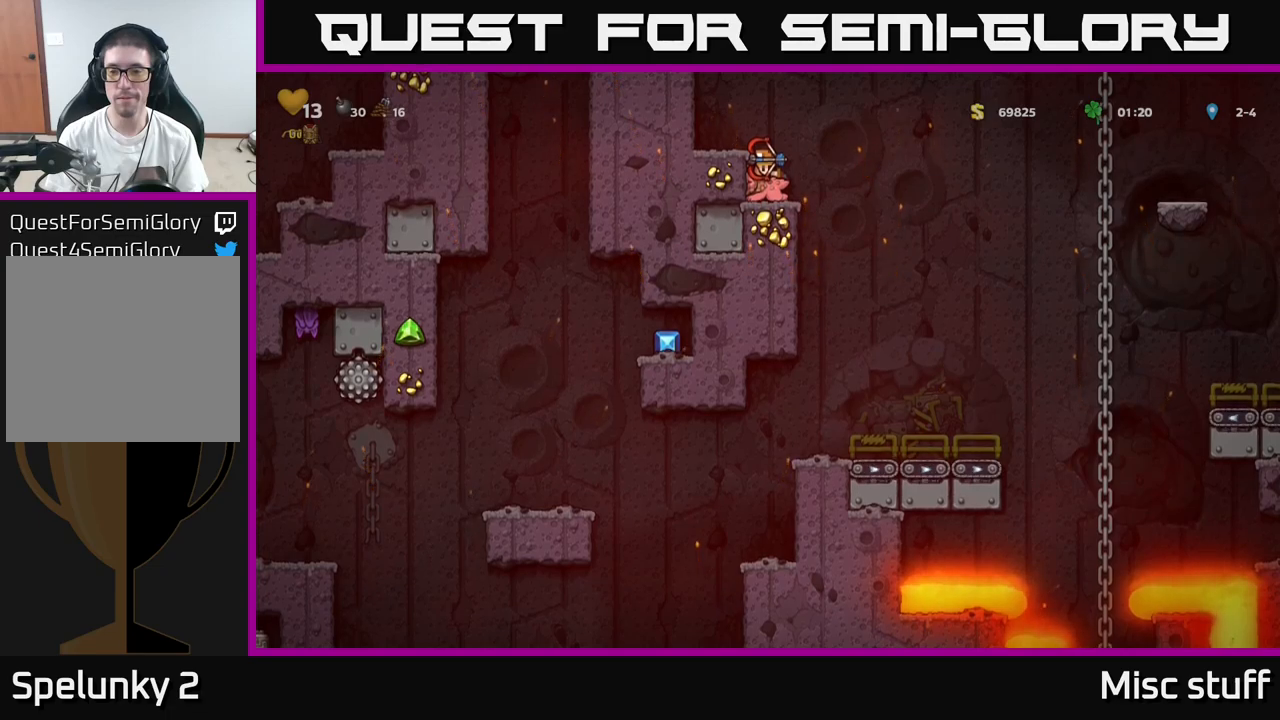
{"buttons": ["DPAD_DOWN"], "left_stick": "center", "events": []}
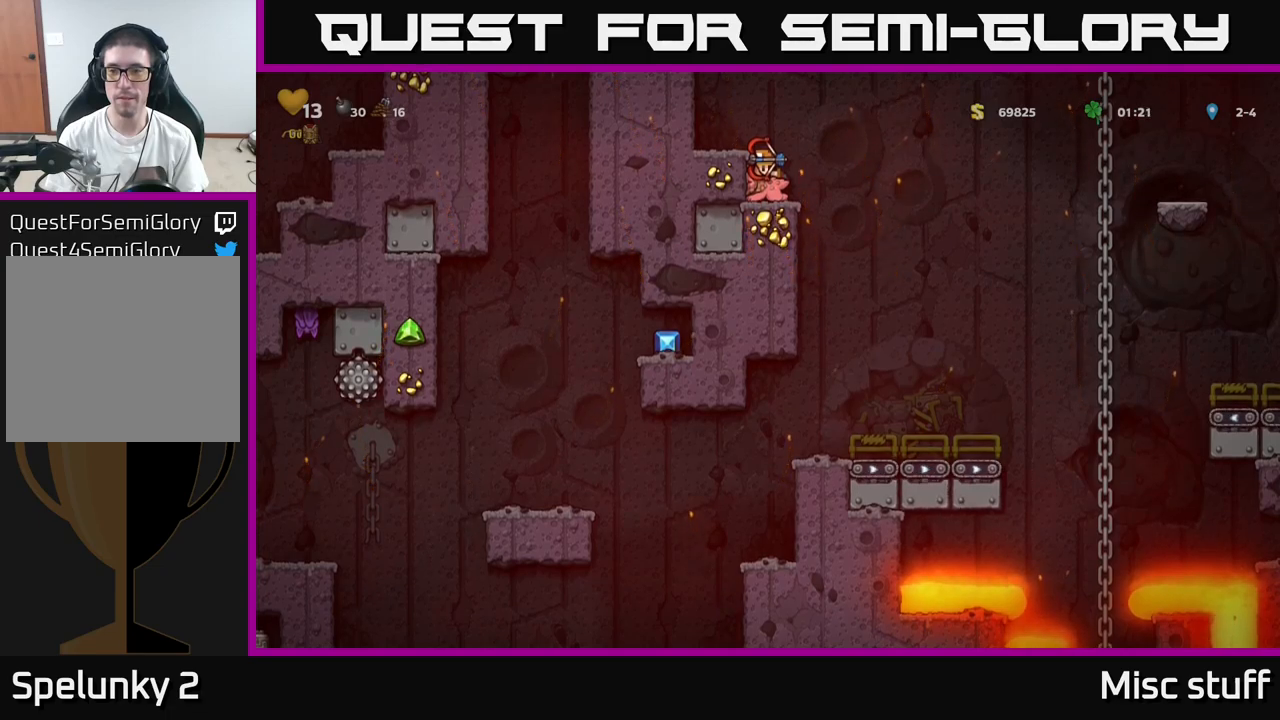
{"buttons": [], "left_stick": "center", "events": [[100, "DPAD_DOWN", "up"]]}
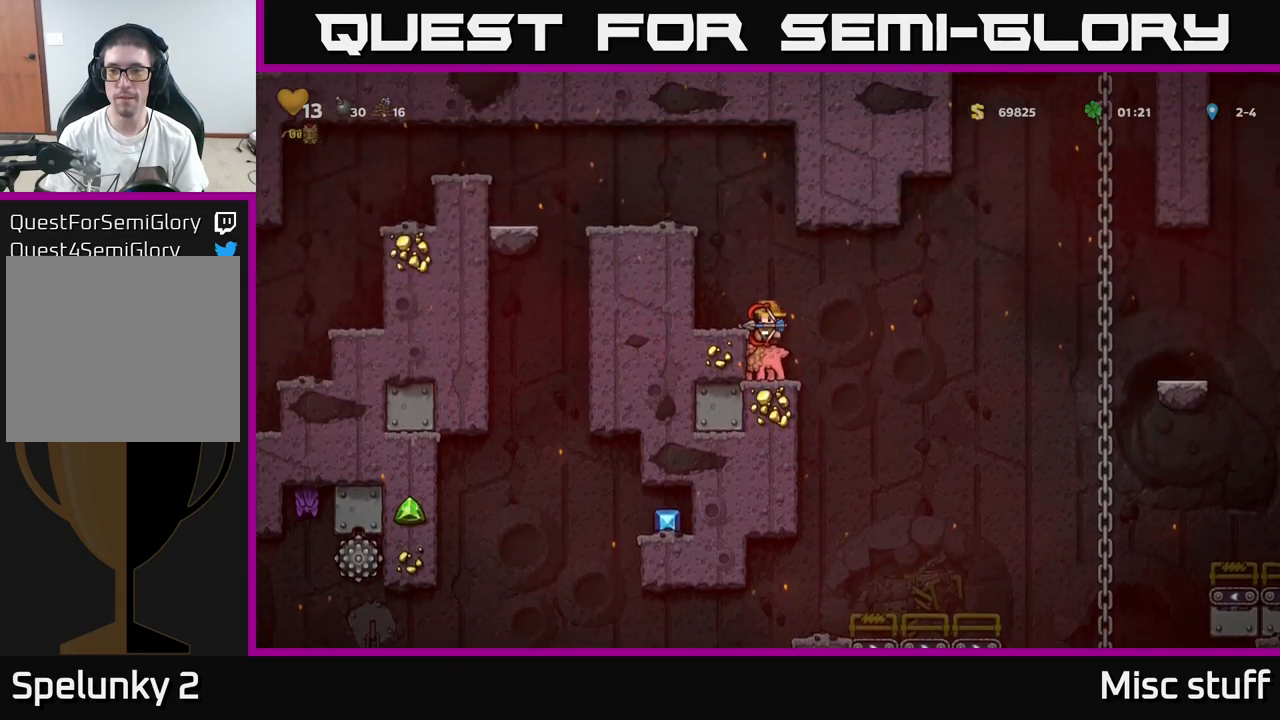
{"buttons": [], "left_stick": "center", "events": []}
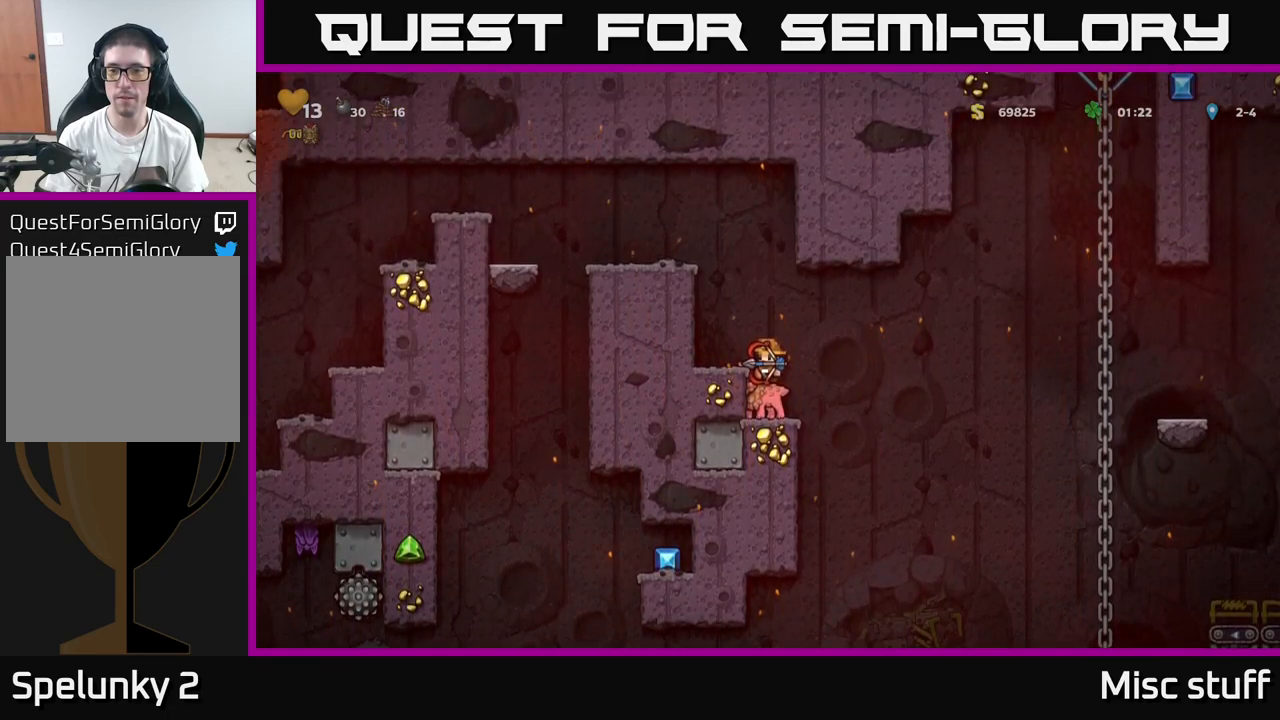
{"buttons": ["A", "DPAD_RIGHT"], "left_stick": "center", "events": [[100, "DPAD_RIGHT", "down"], [184, "A", "down"]]}
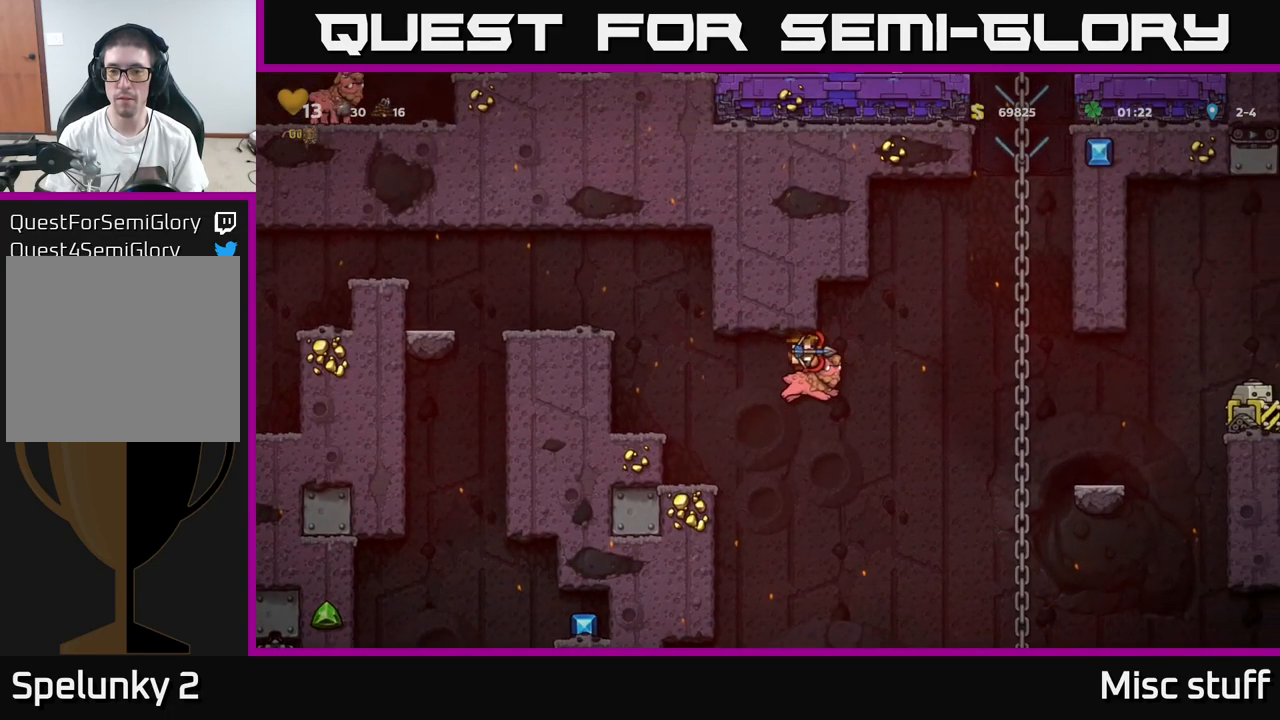
{"buttons": ["A"], "left_stick": "center", "events": [[134, "A", "up"], [234, "A", "down"], [234, "DPAD_RIGHT", "up"]]}
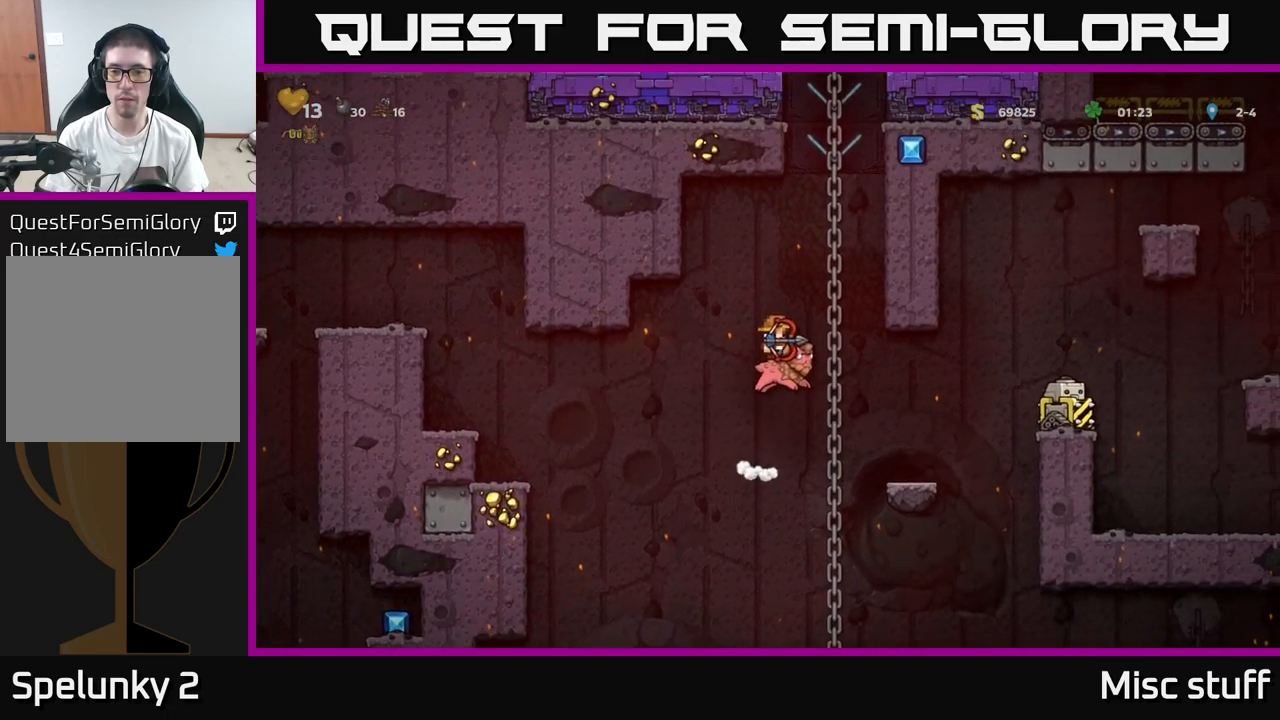
{"buttons": ["DPAD_UP"], "left_stick": "center", "events": [[67, "DPAD_RIGHT", "down"], [134, "A", "up"], [167, "DPAD_RIGHT", "up"], [167, "DPAD_UP", "down"], [284, "A", "down"], [417, "A", "up"]]}
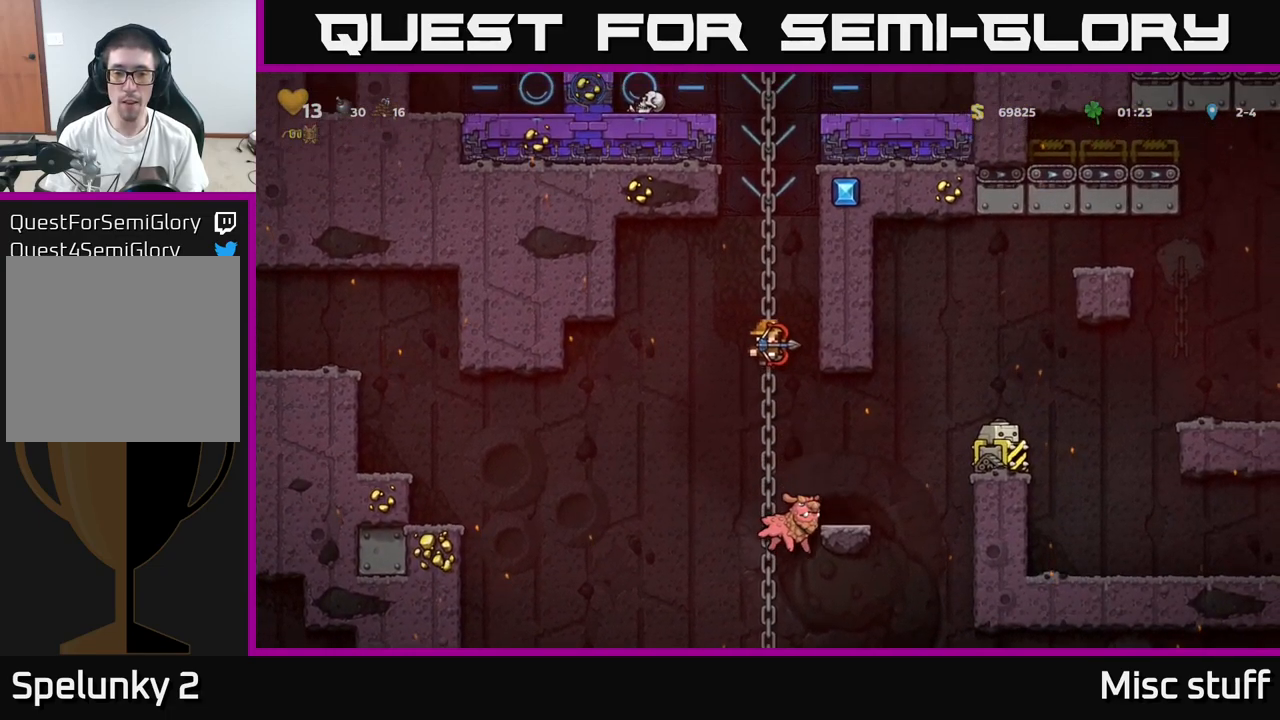
{"buttons": ["DPAD_DOWN"], "left_stick": "center", "events": [[67, "DPAD_LEFT", "down"], [134, "DPAD_LEFT", "up"], [384, "DPAD_UP", "up"], [450, "DPAD_DOWN", "down"]]}
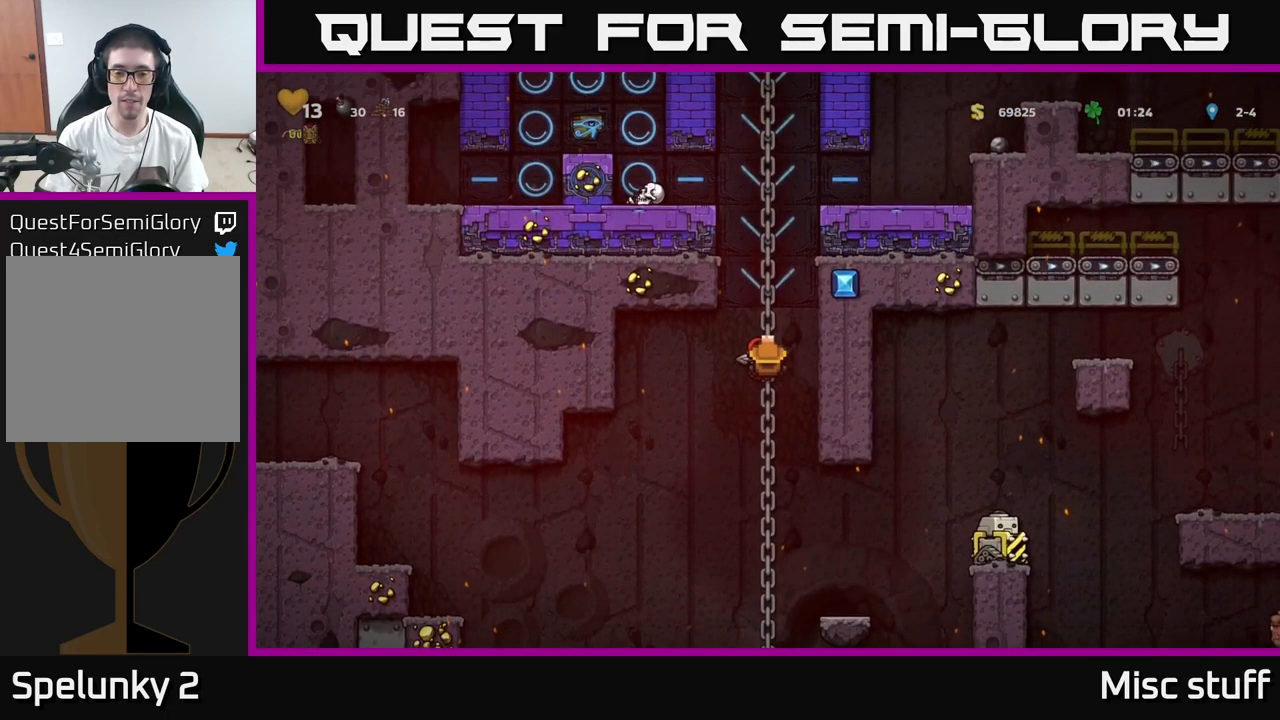
{"buttons": ["A", "DPAD_DOWN"], "left_stick": "center", "events": [[384, "A", "down"]]}
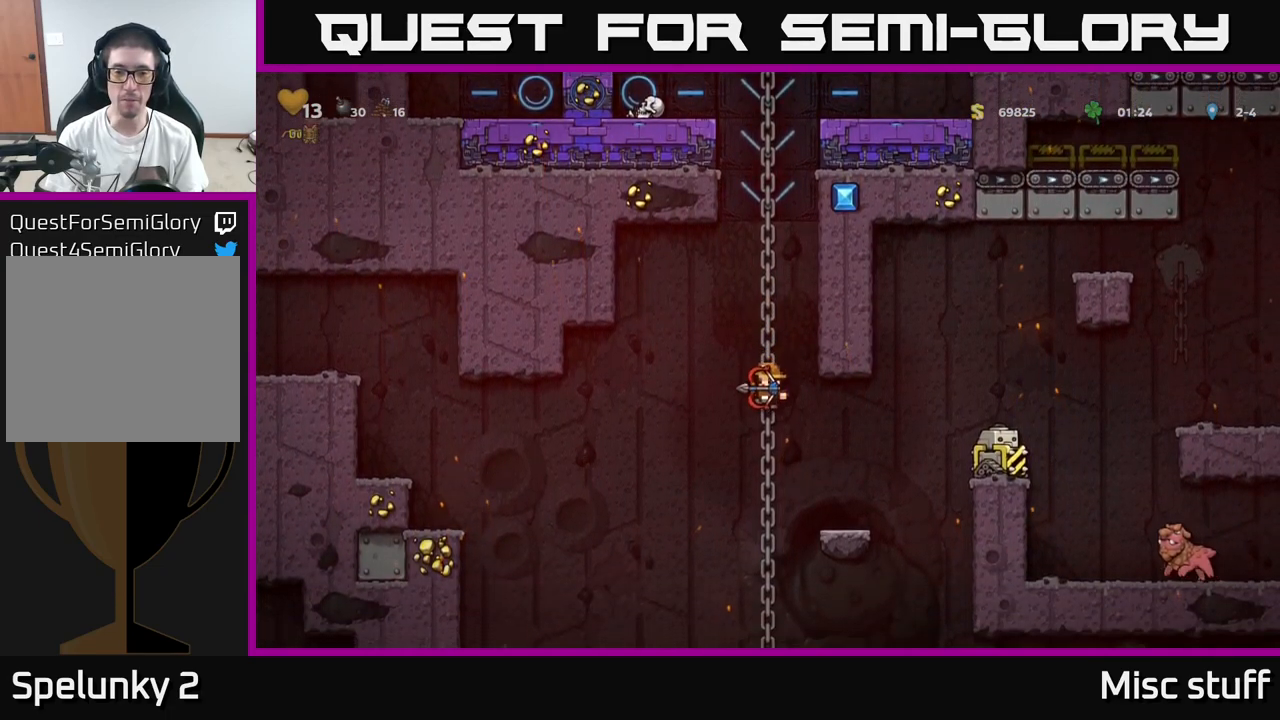
{"buttons": [], "left_stick": "center", "events": [[17, "A", "up"], [67, "DPAD_DOWN", "up"], [267, "DPAD_UP", "down"], [450, "DPAD_UP", "up"]]}
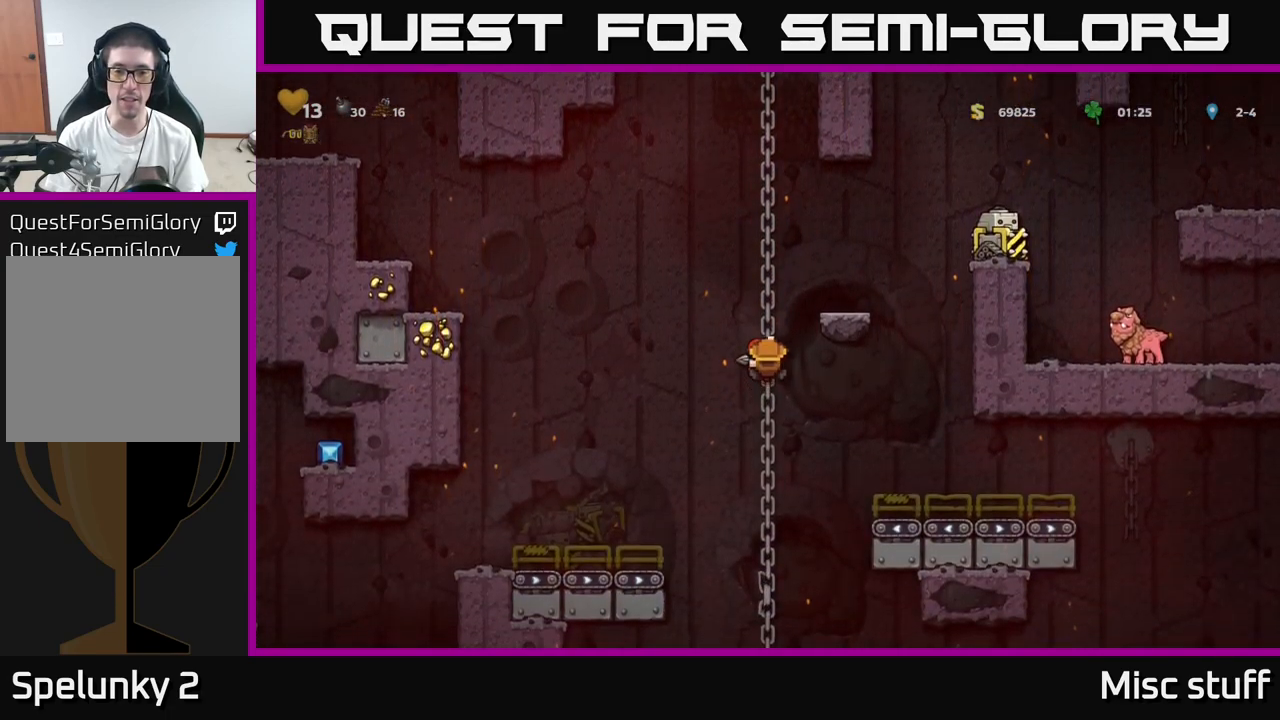
{"buttons": ["DPAD_DOWN"], "left_stick": "center", "events": [[117, "DPAD_DOWN", "down"]]}
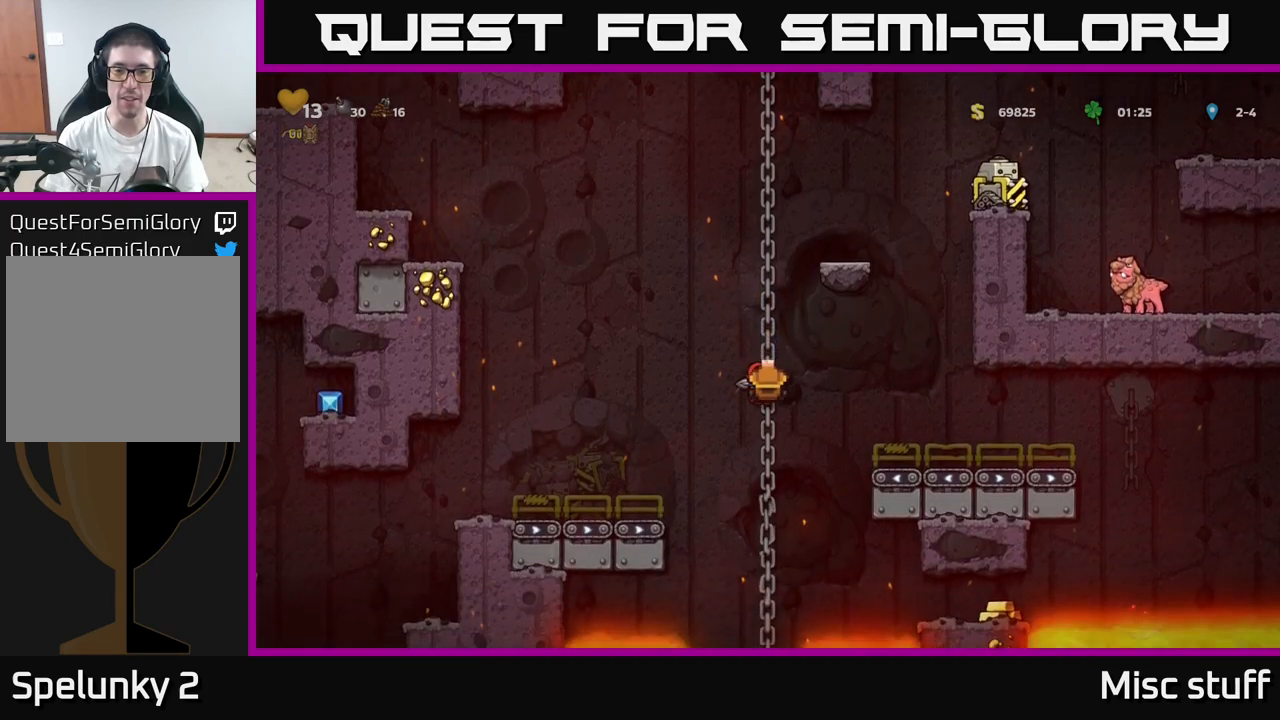
{"buttons": ["DPAD_DOWN"], "left_stick": "center", "events": []}